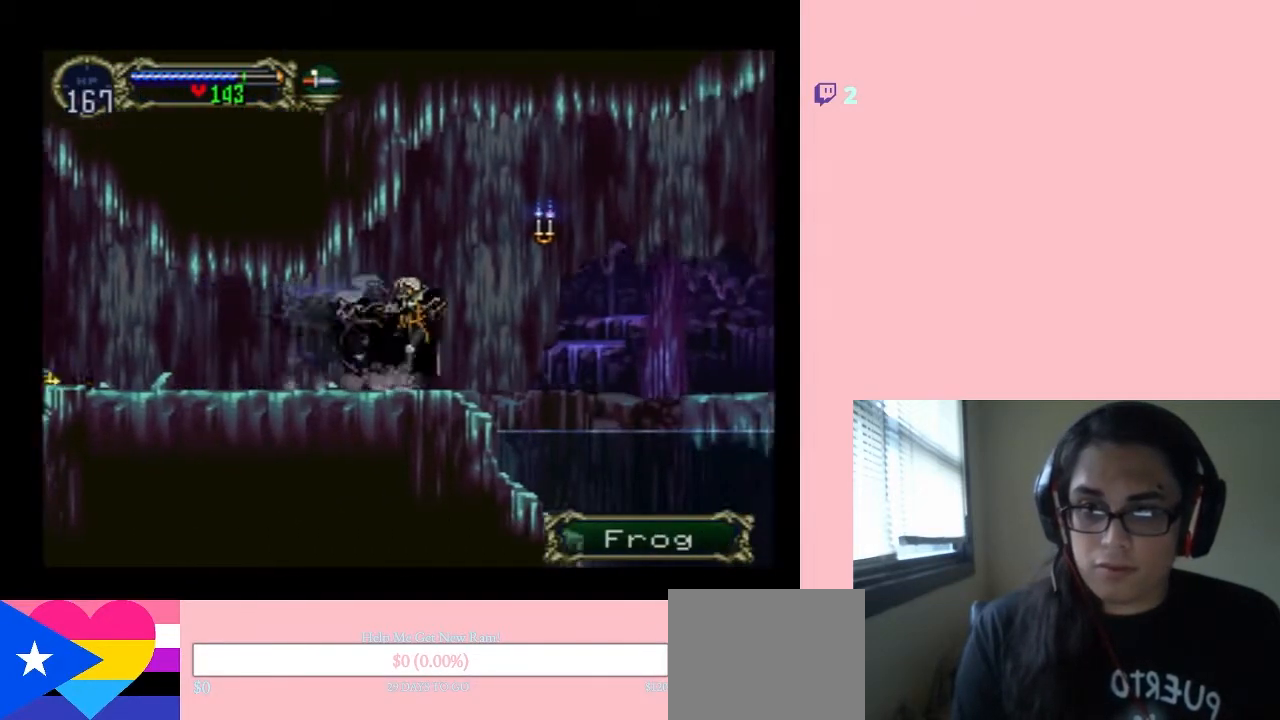
Gameplay with a controller (Nintendo layout); each line is a JSON object with the inputs held at the frame after it. "events" lists button and stick changes between this image and that frame as [ms after this image, input, new state], when the widget could be followed in between. Not read: L2 L3 R2 R3.
{"buttons": ["DPAD_RIGHT"], "left_stick": "center", "right_stick": "center", "events": [[50, "B", "down"], [83, "Y", "down"], [133, "B", "up"], [133, "Y", "up"]]}
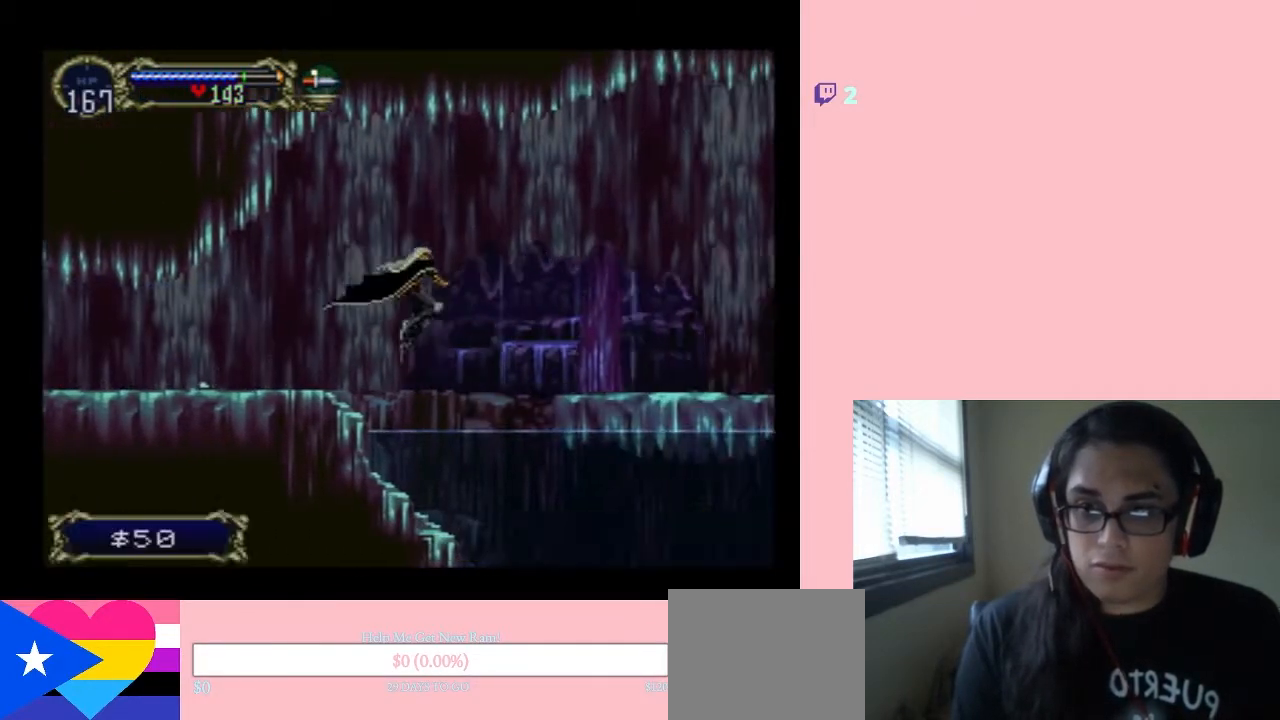
{"buttons": ["DPAD_RIGHT"], "left_stick": "center", "right_stick": "center", "events": [[50, "B", "down"], [417, "B", "up"]]}
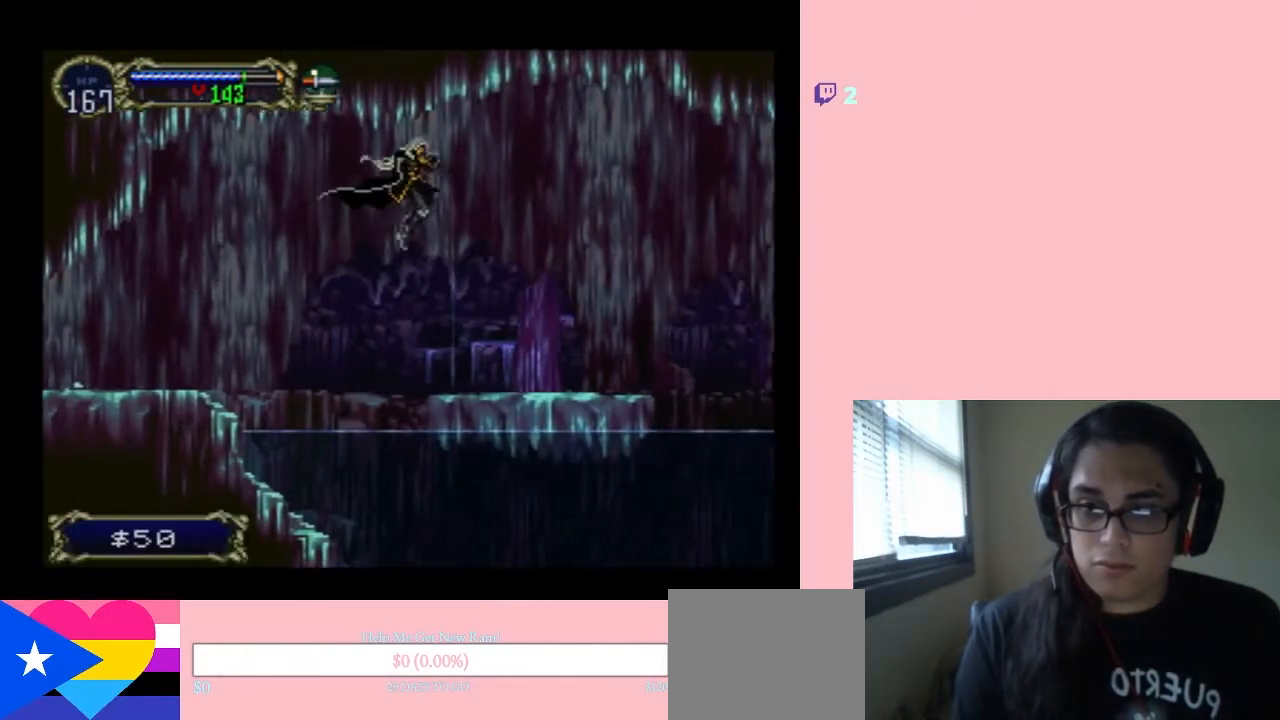
{"buttons": ["X", "DPAD_LEFT"], "left_stick": "center", "right_stick": "center", "events": [[400, "DPAD_RIGHT", "up"], [433, "DPAD_LEFT", "down"], [483, "X", "down"]]}
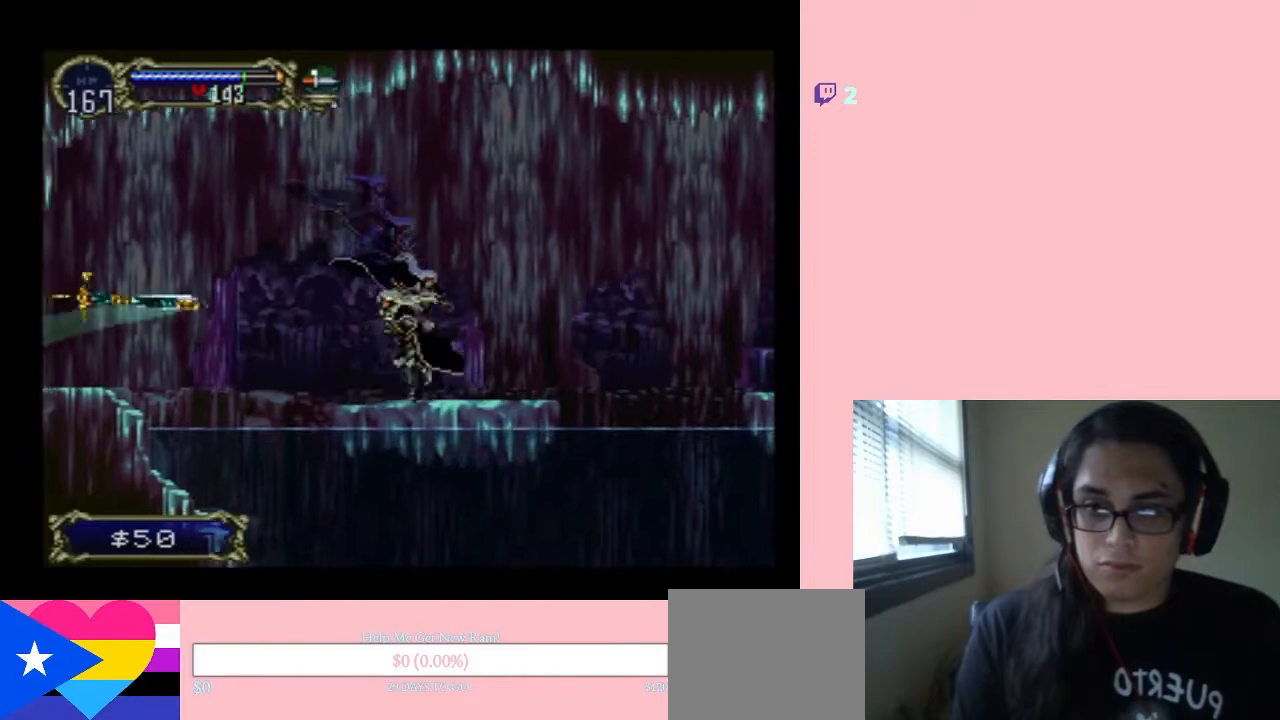
{"buttons": ["B", "DPAD_RIGHT"], "left_stick": "center", "right_stick": "center", "events": [[50, "DPAD_LEFT", "up"], [150, "X", "up"], [233, "B", "down"], [267, "DPAD_RIGHT", "down"]]}
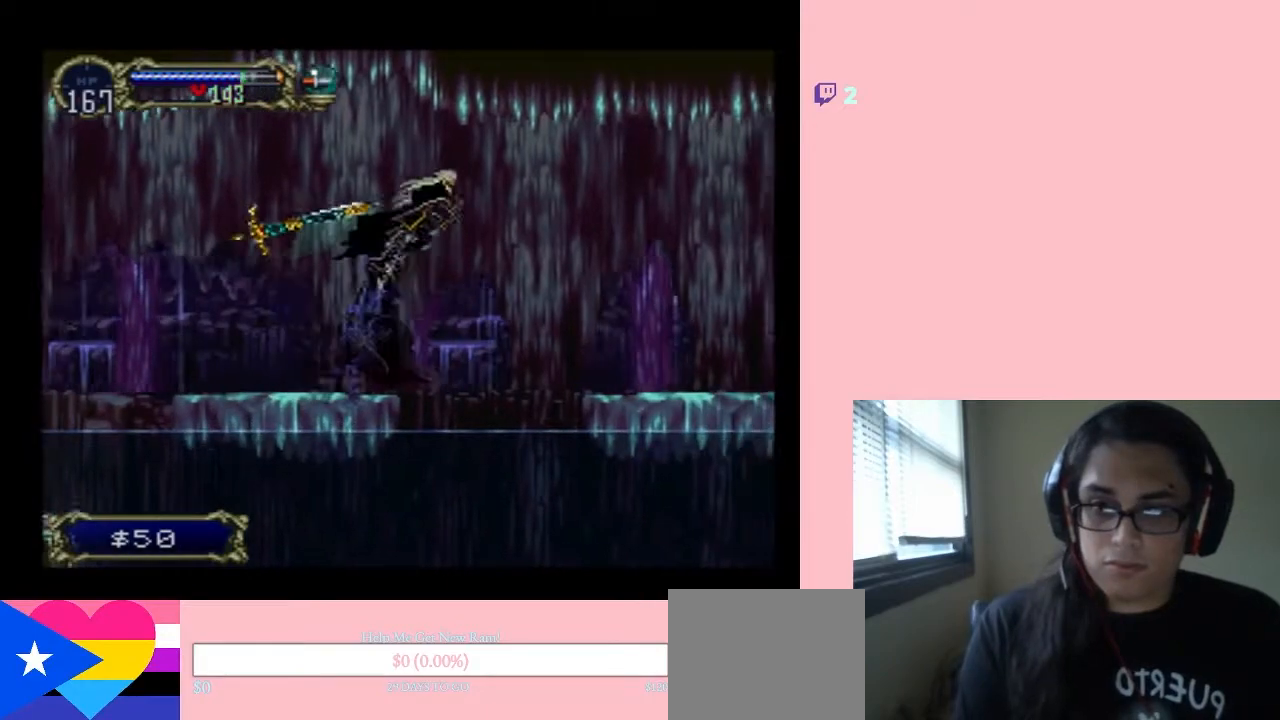
{"buttons": ["DPAD_RIGHT"], "left_stick": "center", "right_stick": "center", "events": [[483, "B", "up"]]}
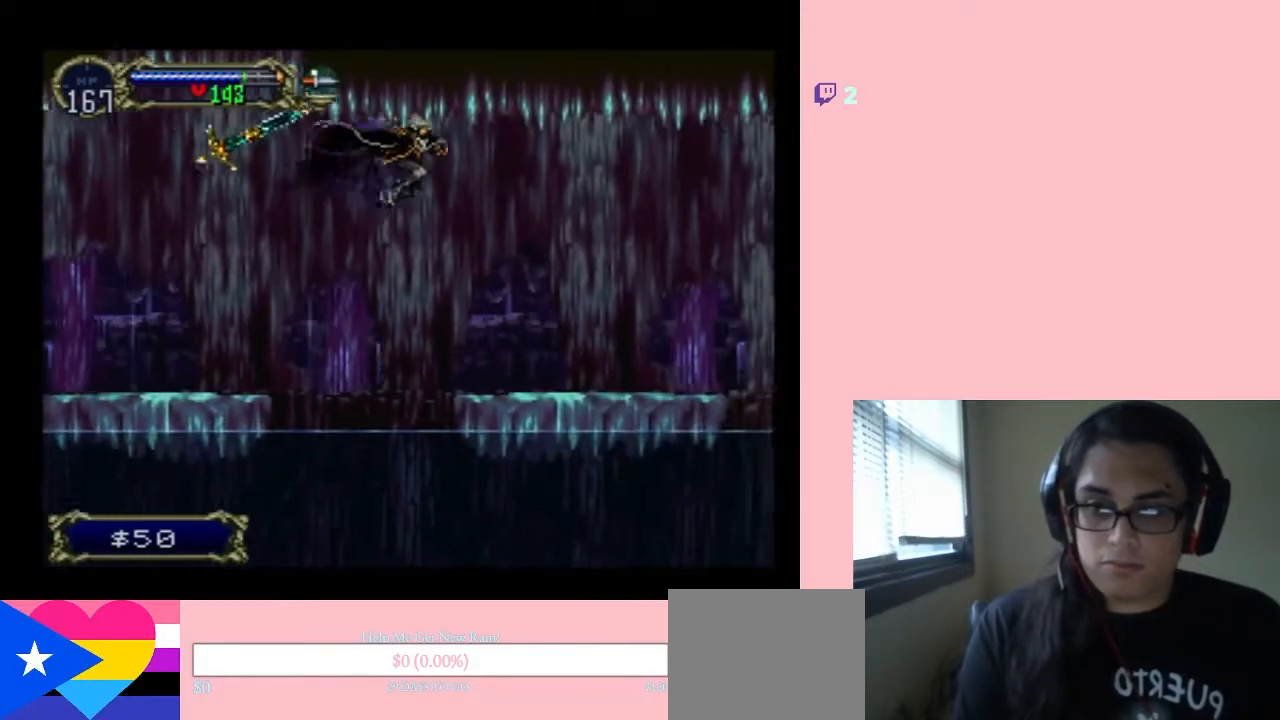
{"buttons": ["SELECT"], "left_stick": "center", "right_stick": "center", "events": [[333, "SELECT", "down"], [467, "DPAD_RIGHT", "up"]]}
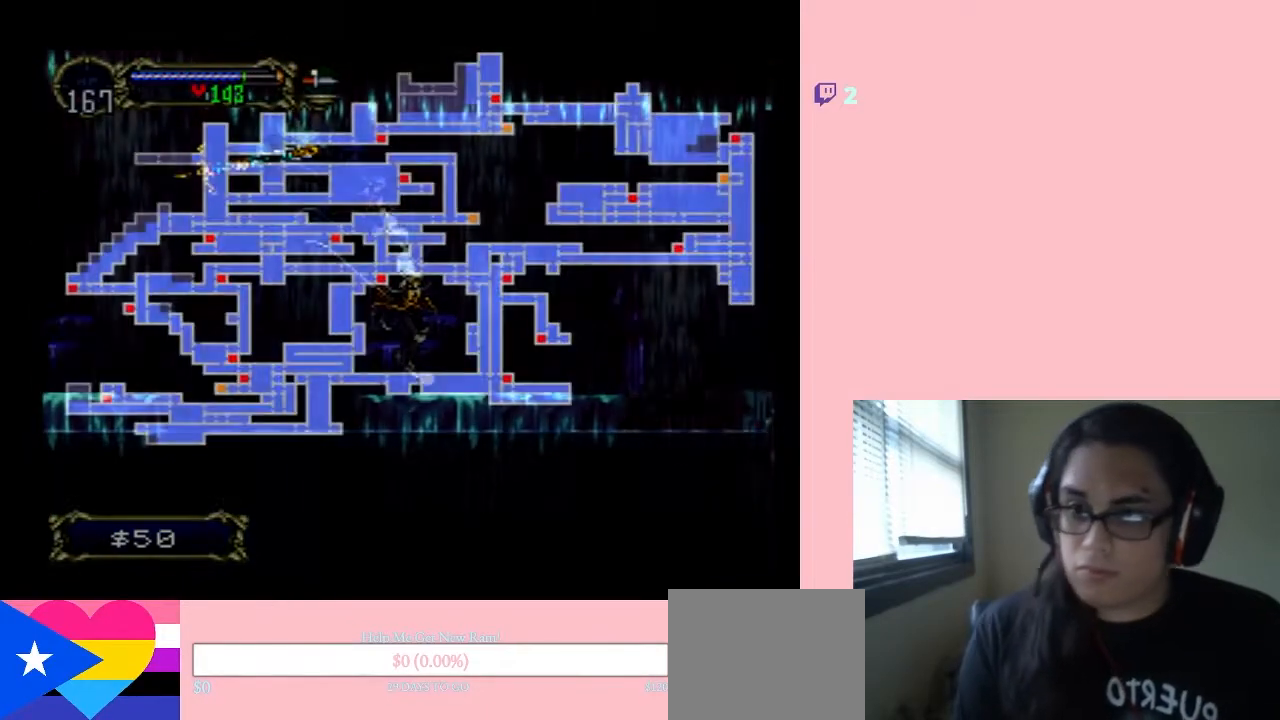
{"buttons": [], "left_stick": "center", "right_stick": "center", "events": [[50, "SELECT", "up"]]}
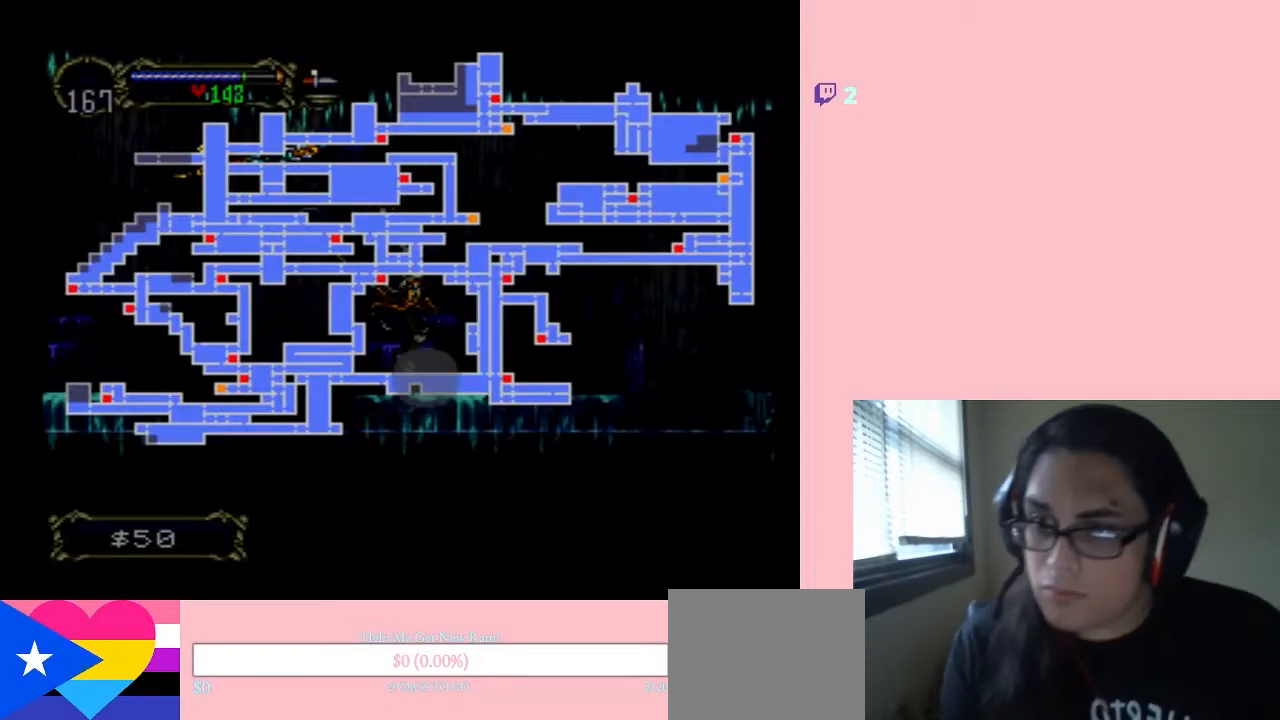
{"buttons": [], "left_stick": "center", "right_stick": "center", "events": []}
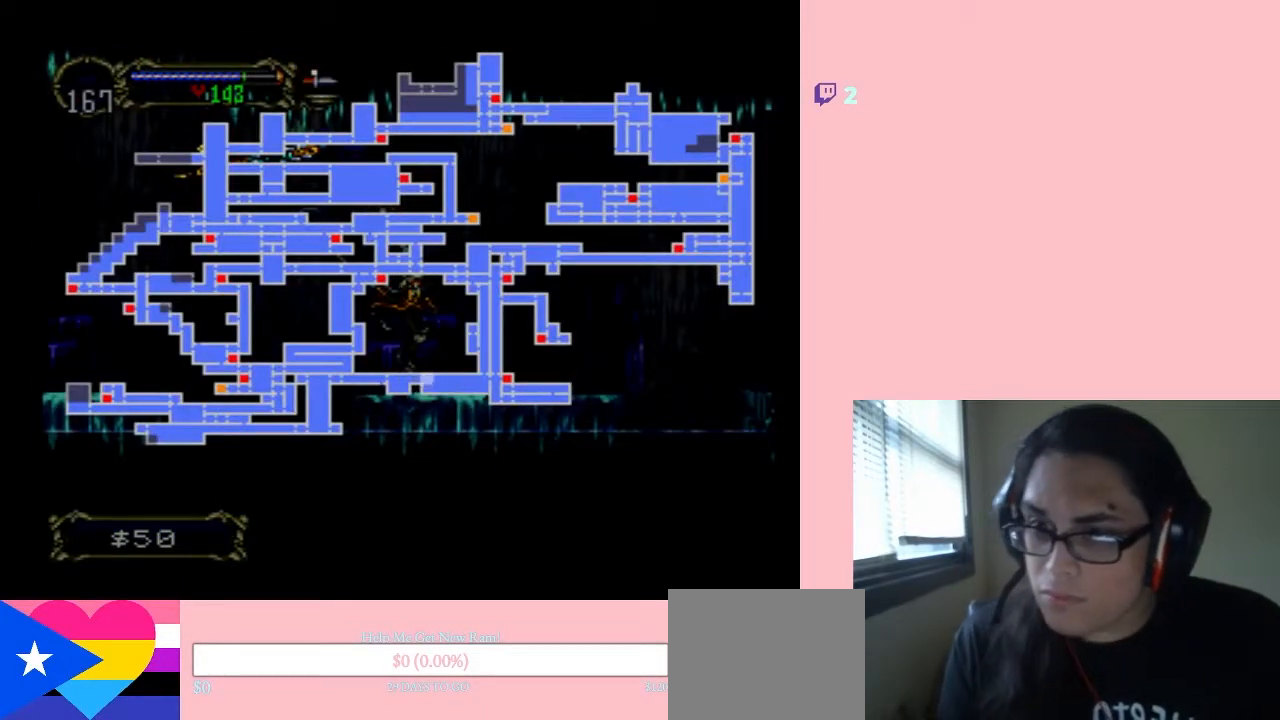
{"buttons": [], "left_stick": "center", "right_stick": "center", "events": []}
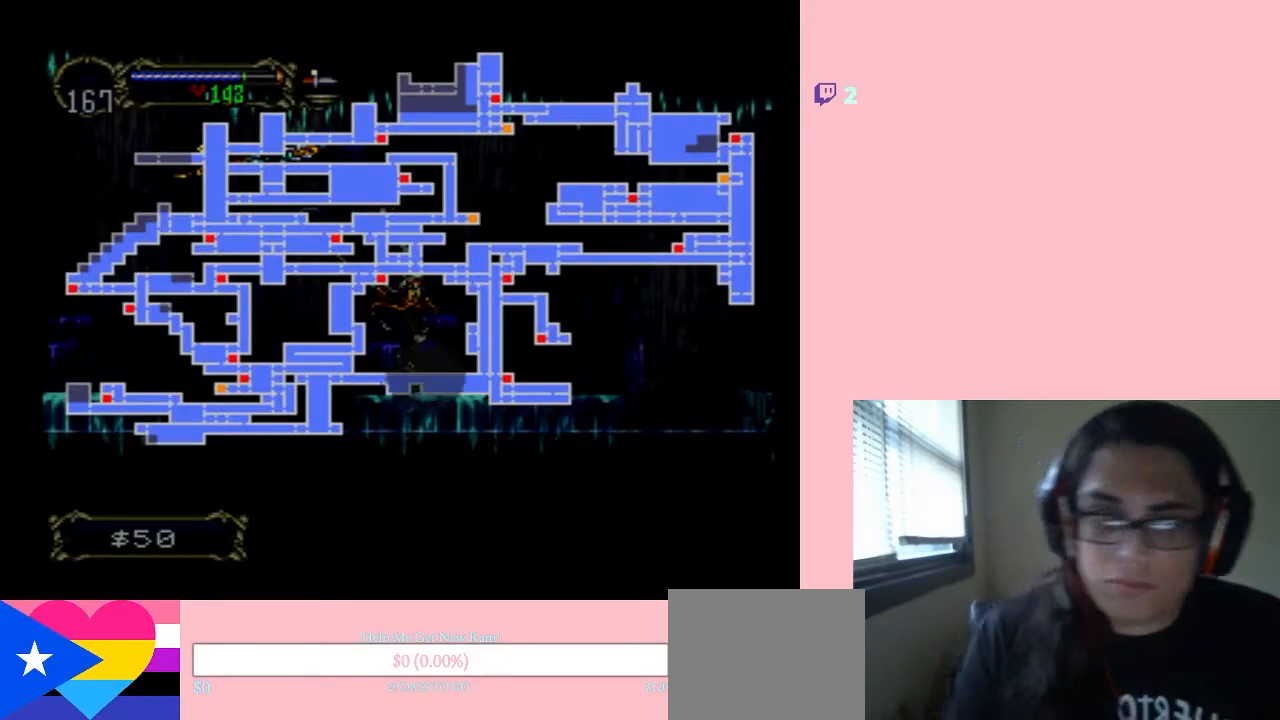
{"buttons": [], "left_stick": "center", "right_stick": "center", "events": []}
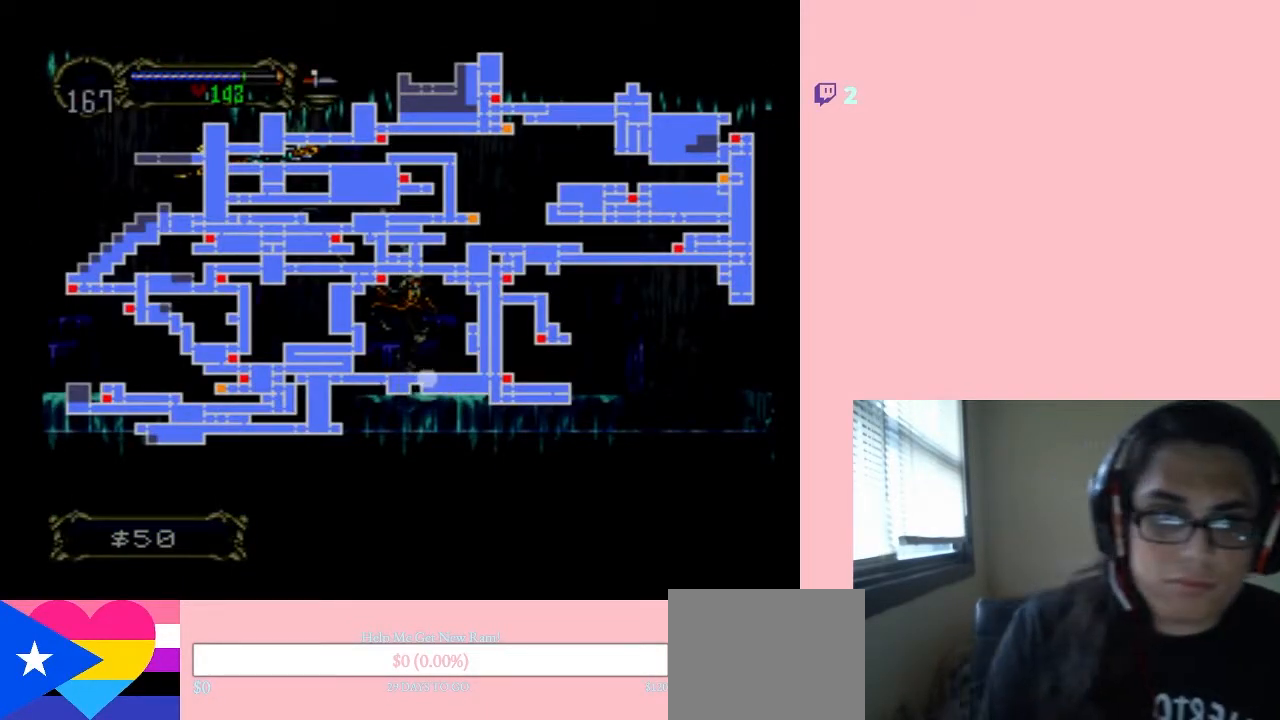
{"buttons": ["SELECT"], "left_stick": "center", "right_stick": "center", "events": [[483, "SELECT", "down"]]}
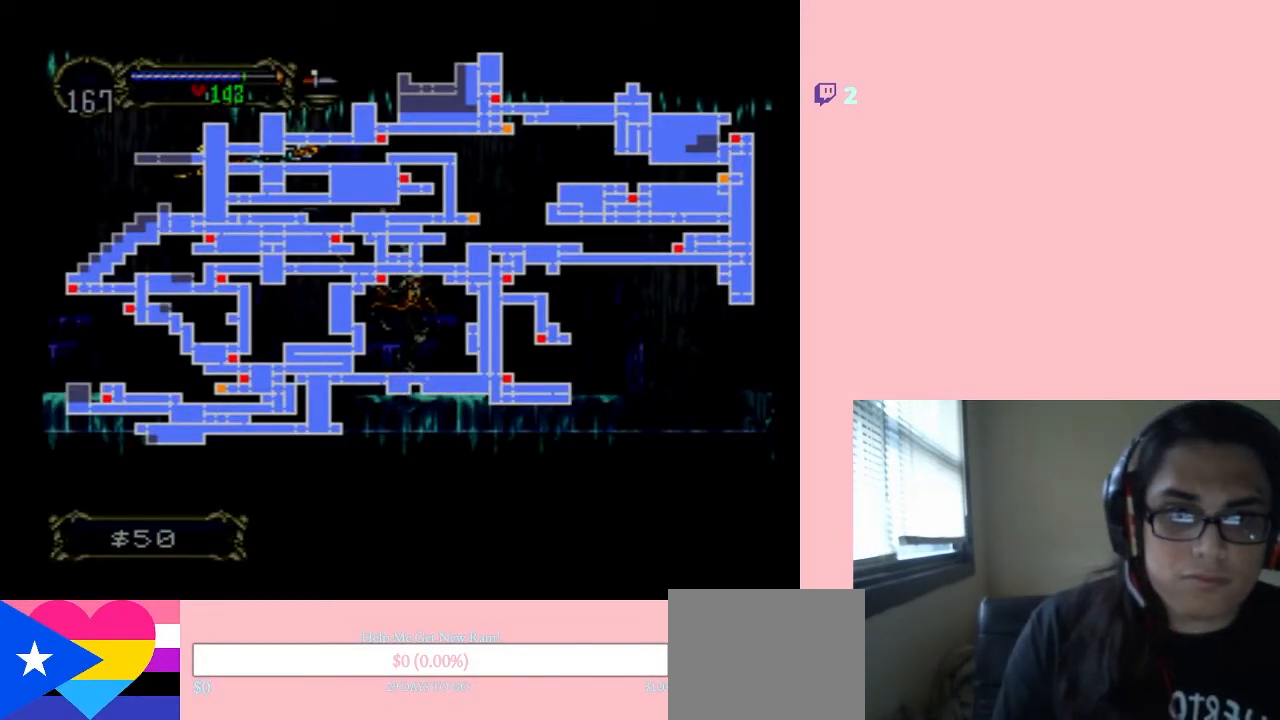
{"buttons": ["DPAD_RIGHT"], "left_stick": "center", "right_stick": "center", "events": [[83, "DPAD_RIGHT", "down"], [167, "SELECT", "up"]]}
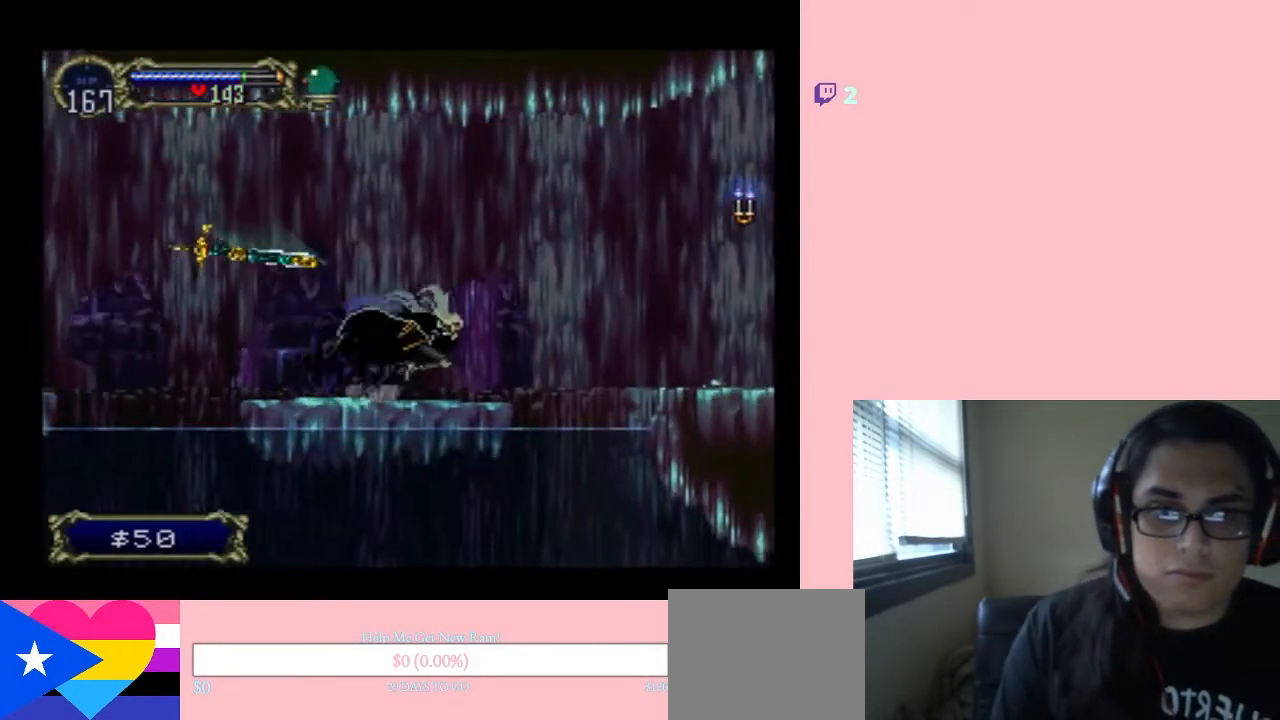
{"buttons": ["DPAD_RIGHT"], "left_stick": "center", "right_stick": "center", "events": [[83, "B", "down"], [367, "B", "up"]]}
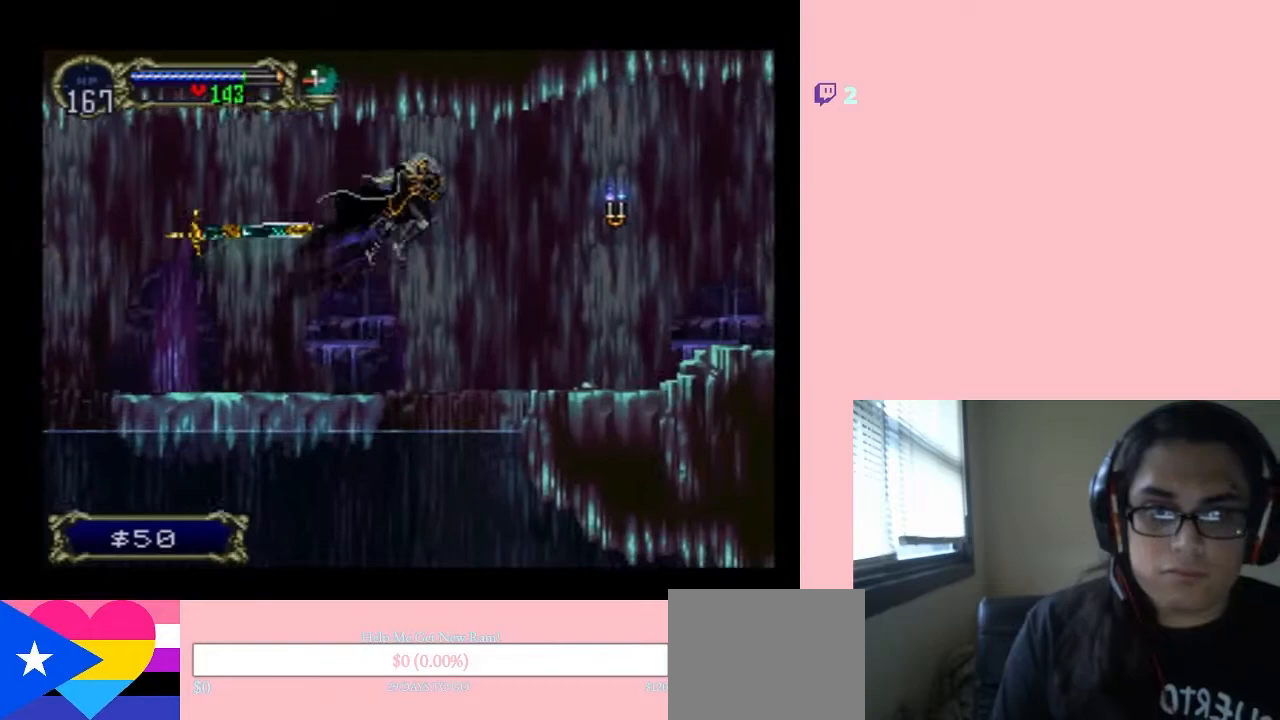
{"buttons": ["DPAD_RIGHT"], "left_stick": "center", "right_stick": "center", "events": [[300, "B", "down"], [500, "B", "up"]]}
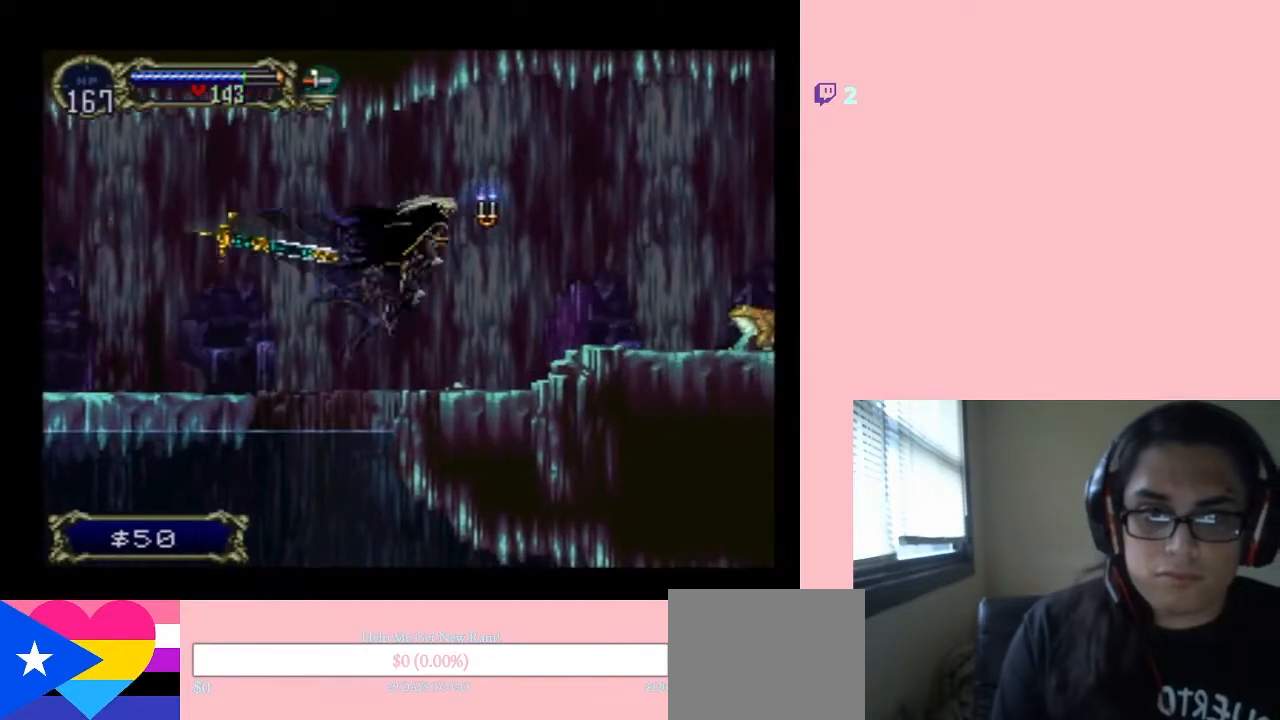
{"buttons": ["DPAD_RIGHT"], "left_stick": "center", "right_stick": "center", "events": [[267, "DPAD_RIGHT", "up"], [450, "DPAD_RIGHT", "down"]]}
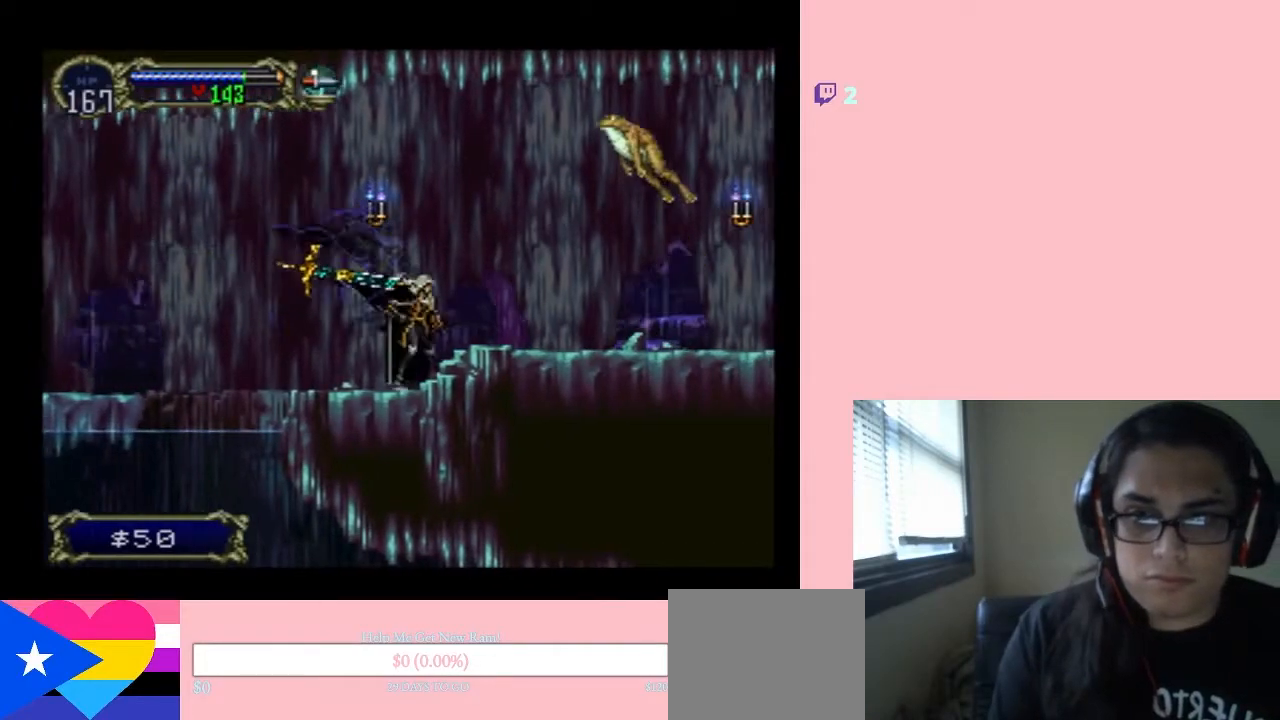
{"buttons": ["DPAD_RIGHT"], "left_stick": "center", "right_stick": "center", "events": [[17, "DPAD_RIGHT", "up"], [83, "DPAD_DOWN", "down"], [383, "DPAD_DOWN", "up"], [383, "DPAD_RIGHT", "down"]]}
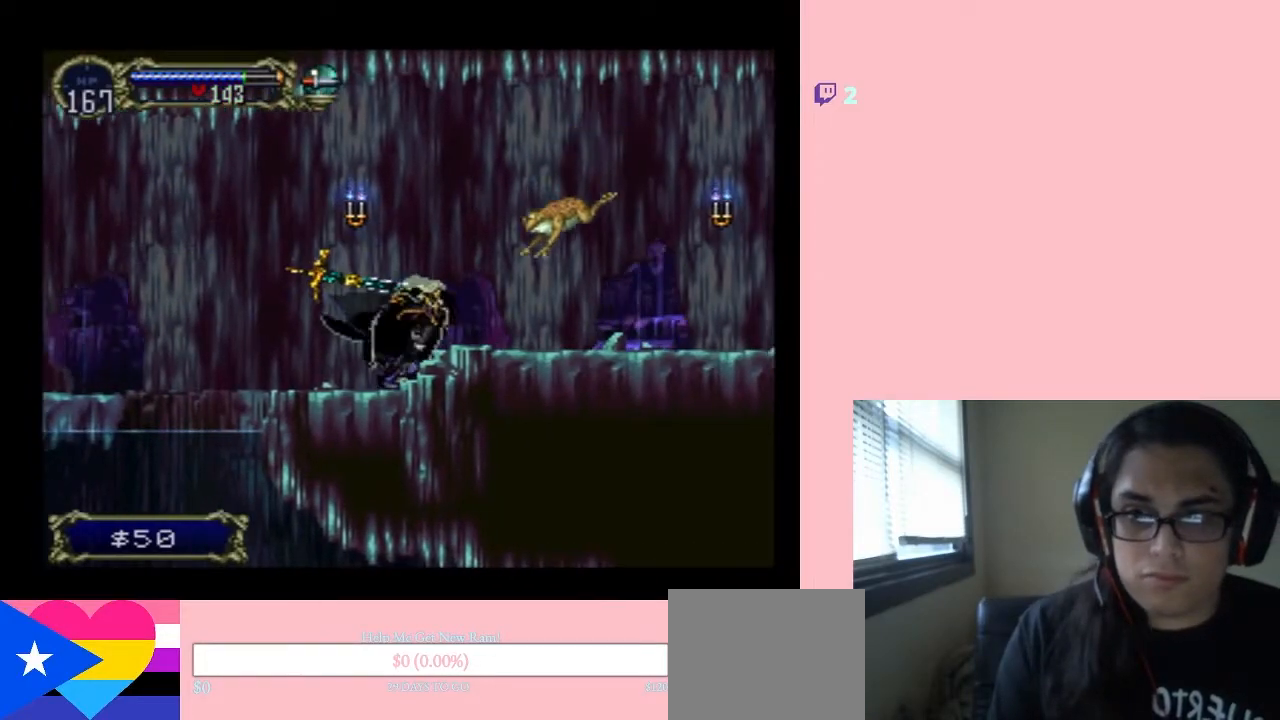
{"buttons": ["DPAD_DOWN"], "left_stick": "center", "right_stick": "center", "events": [[50, "DPAD_DOWN", "down"], [83, "DPAD_RIGHT", "up"], [117, "Y", "down"], [300, "Y", "up"]]}
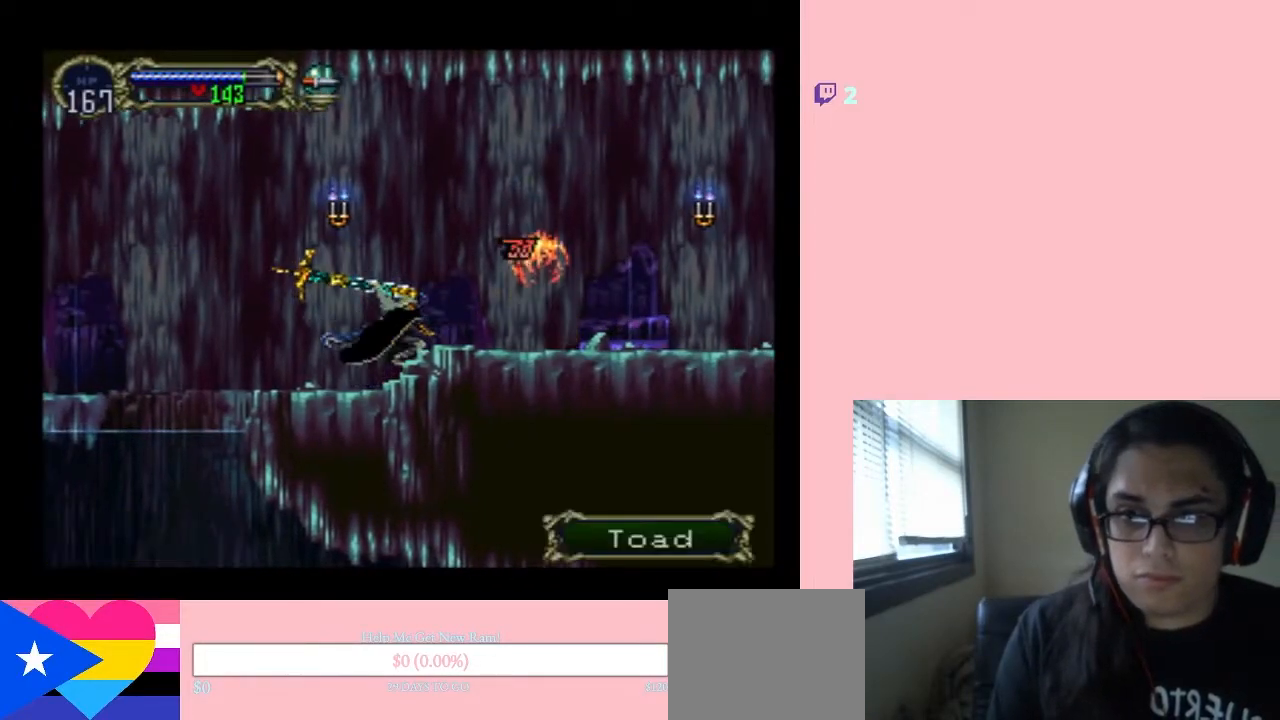
{"buttons": ["DPAD_LEFT"], "left_stick": "center", "right_stick": "center", "events": [[83, "DPAD_DOWN", "up"], [83, "DPAD_RIGHT", "down"], [433, "DPAD_LEFT", "down"], [433, "DPAD_RIGHT", "up"]]}
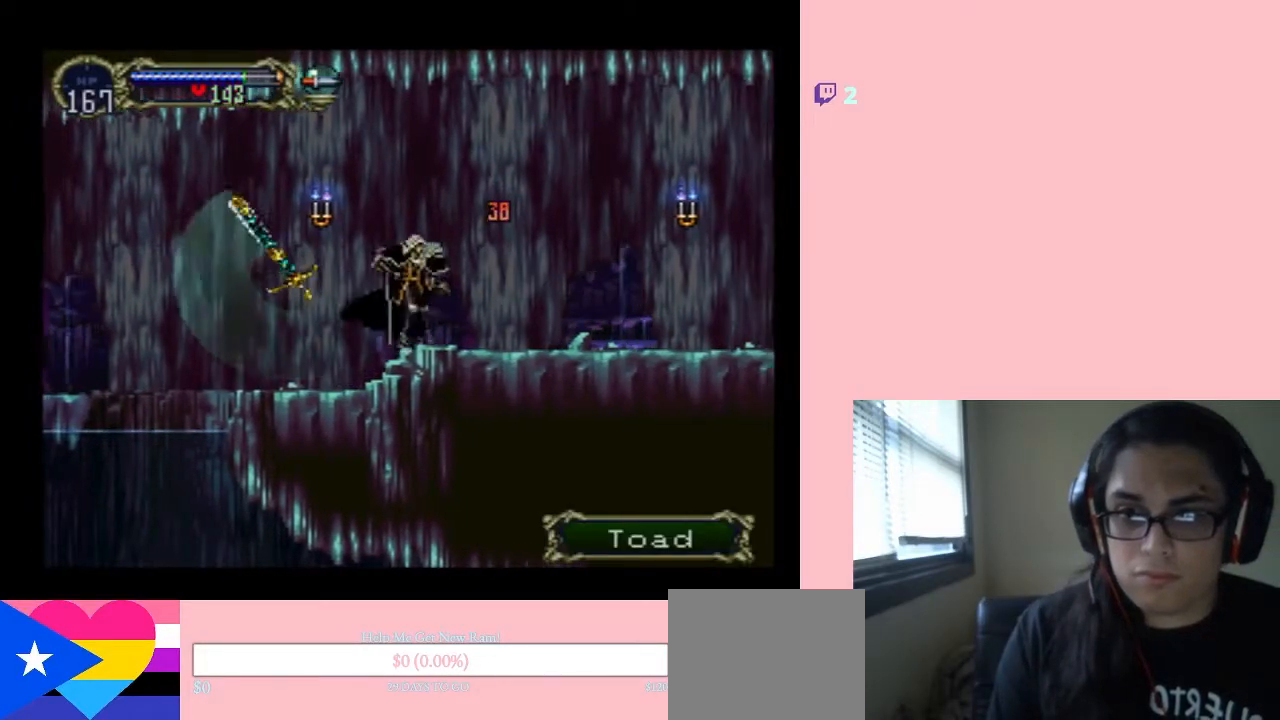
{"buttons": [], "left_stick": "center", "right_stick": "center", "events": [[33, "X", "down"], [83, "DPAD_LEFT", "up"], [183, "X", "up"], [300, "X", "down"], [483, "X", "up"]]}
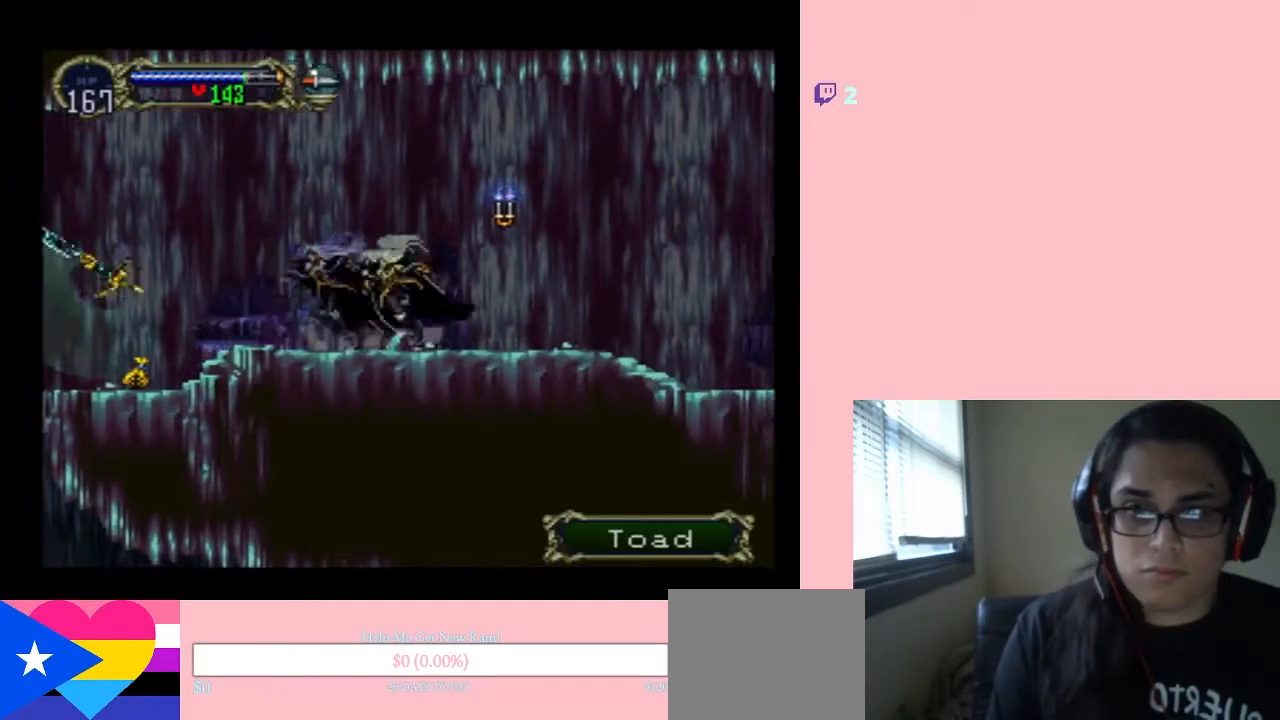
{"buttons": ["DPAD_RIGHT"], "left_stick": "center", "right_stick": "center", "events": [[83, "DPAD_RIGHT", "down"]]}